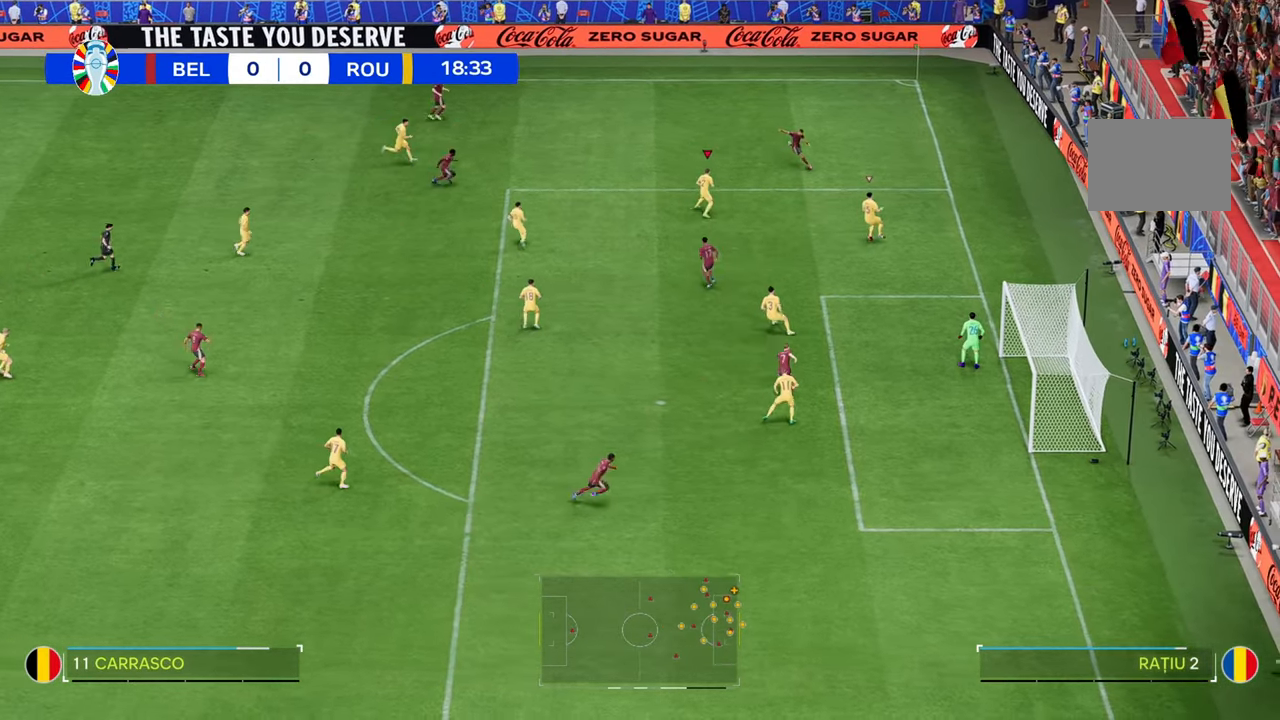
Gameplay with a controller (Xbox layout); each line is a JSON object with the inputs held at the frame after it. "events" lists button and stick changes between this image and that frame as [ms after this image, input, new state], when the widget could be followed in between. Not read: L3 R3.
{"buttons": [], "left_stick": "down-right", "right_stick": "center", "events": [[183, "left_stick", "down-right"]]}
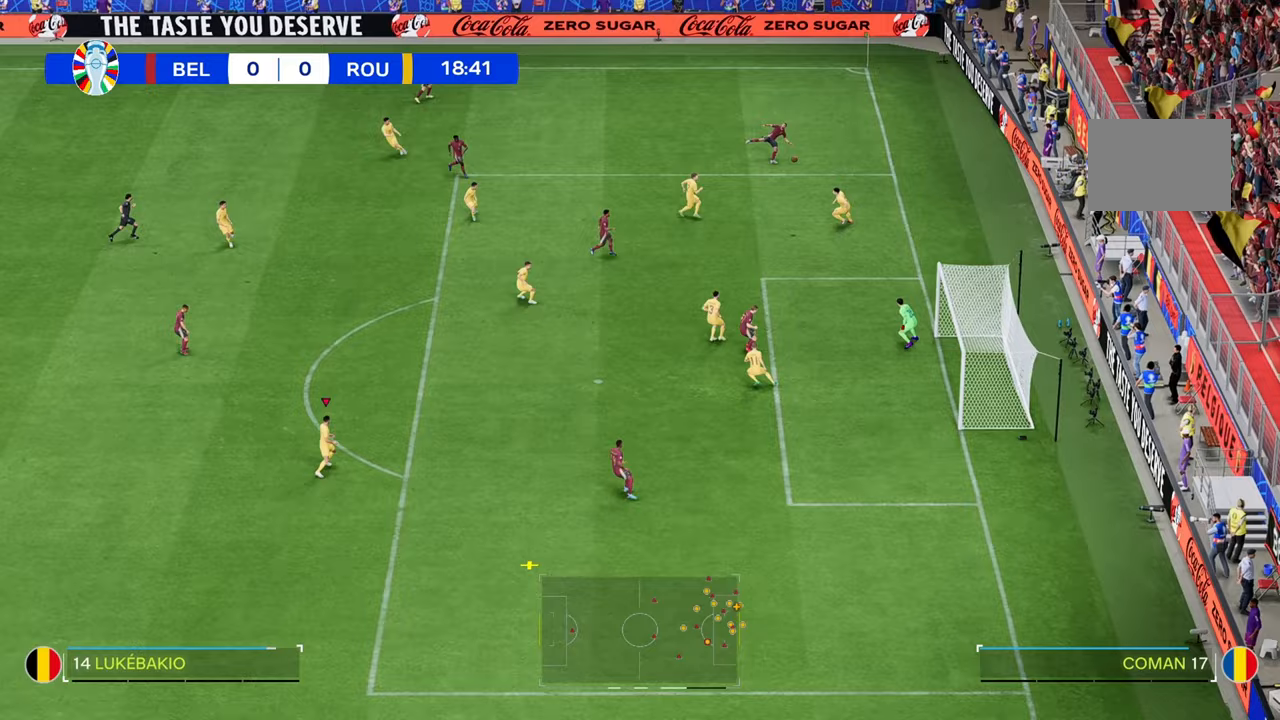
{"buttons": [], "left_stick": "left", "right_stick": "center", "events": [[83, "left_stick", "down-left"], [217, "left_stick", "left"]]}
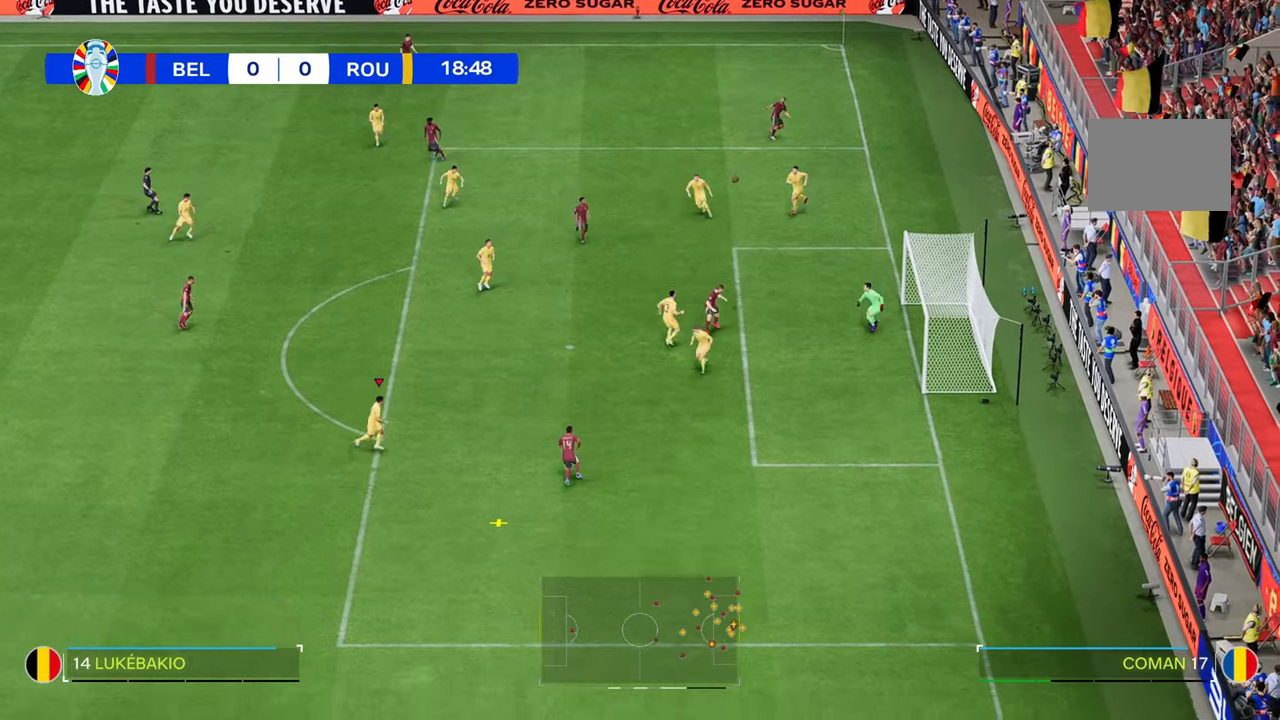
{"buttons": [], "left_stick": "left", "right_stick": "center", "events": [[17, "left_stick", "down-left"], [283, "left_stick", "left"]]}
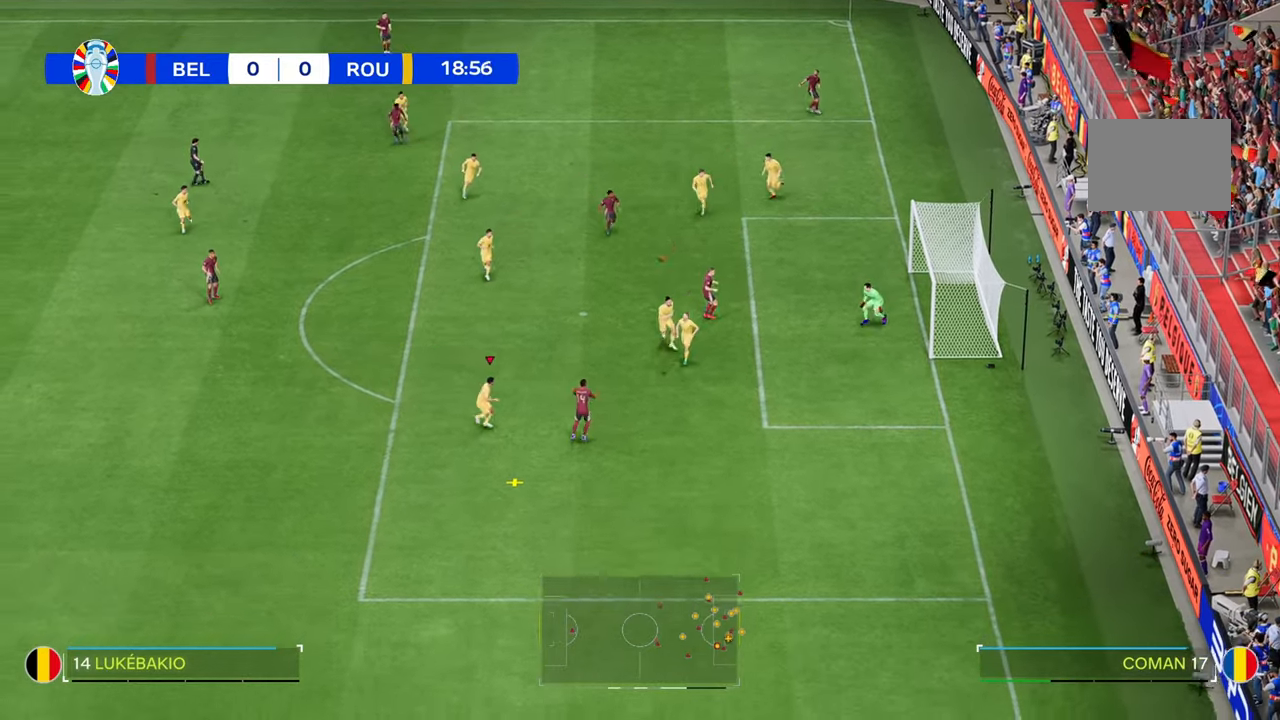
{"buttons": [], "left_stick": "left", "right_stick": "center", "events": []}
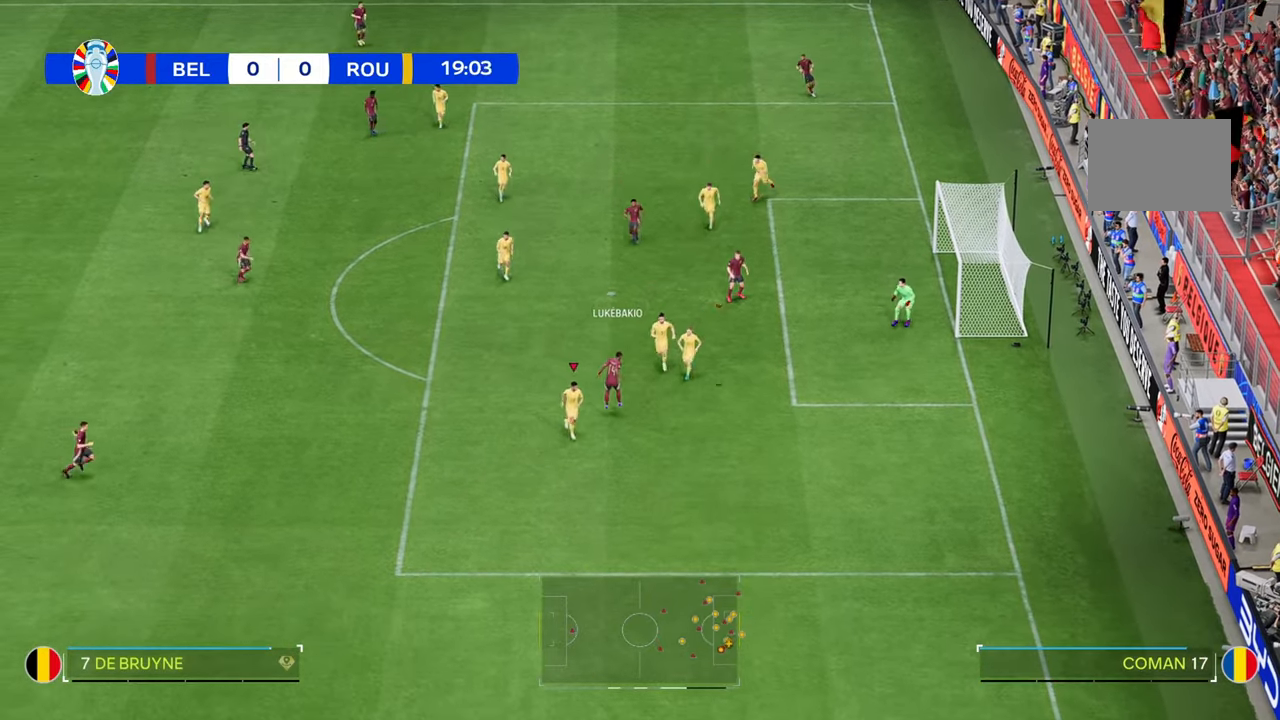
{"buttons": [], "left_stick": "left", "right_stick": "center", "events": []}
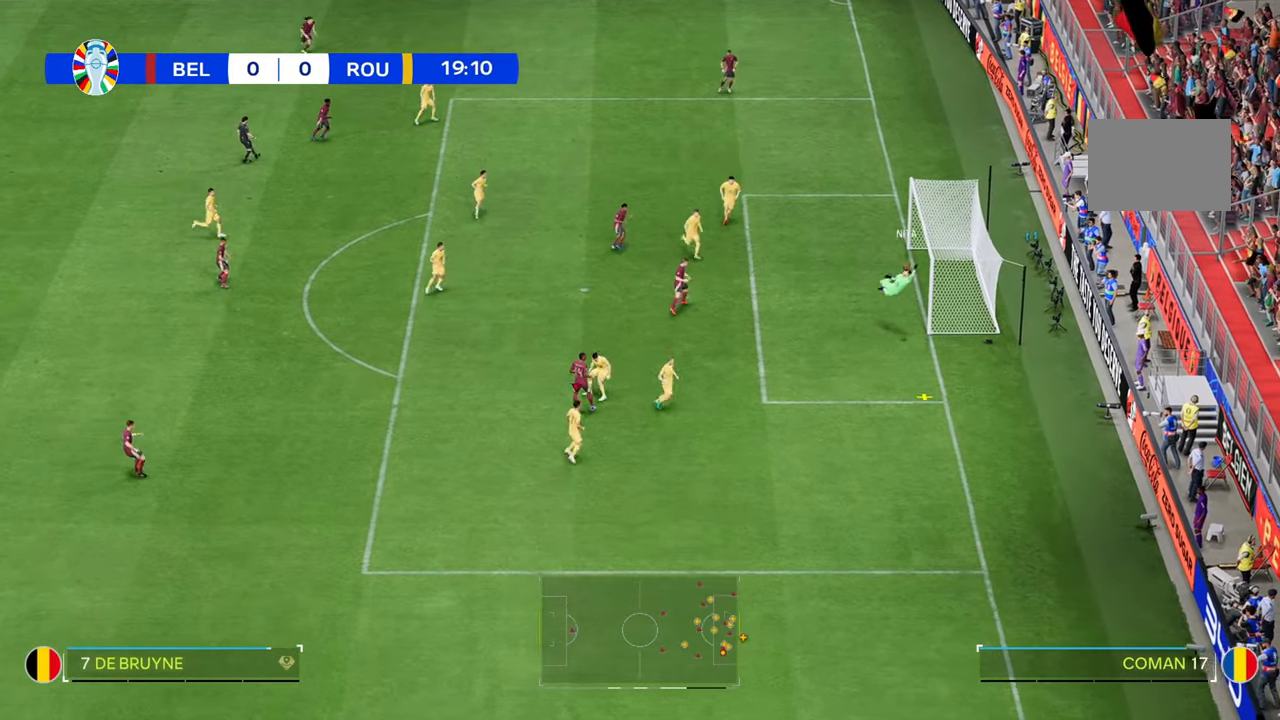
{"buttons": [], "left_stick": "left", "right_stick": "center", "events": []}
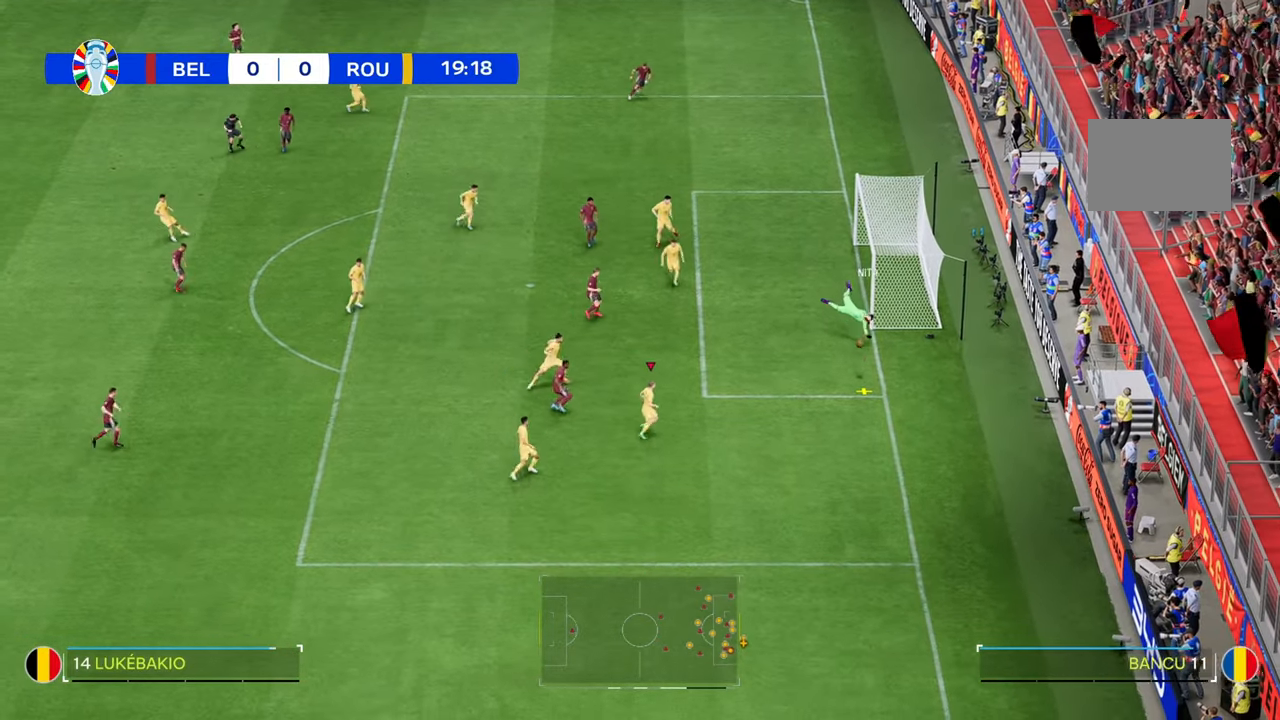
{"buttons": [], "left_stick": "down-left", "right_stick": "center", "events": [[500, "left_stick", "down-left"]]}
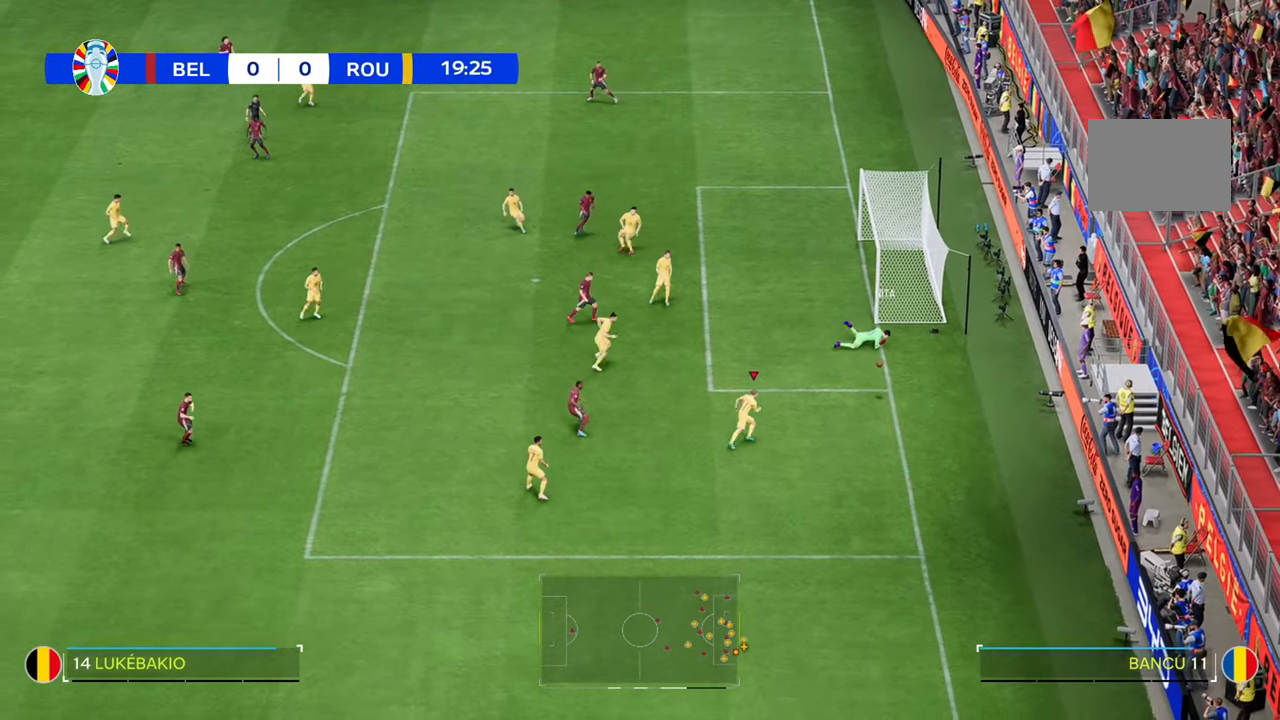
{"buttons": [], "left_stick": "down-left", "right_stick": "center", "events": []}
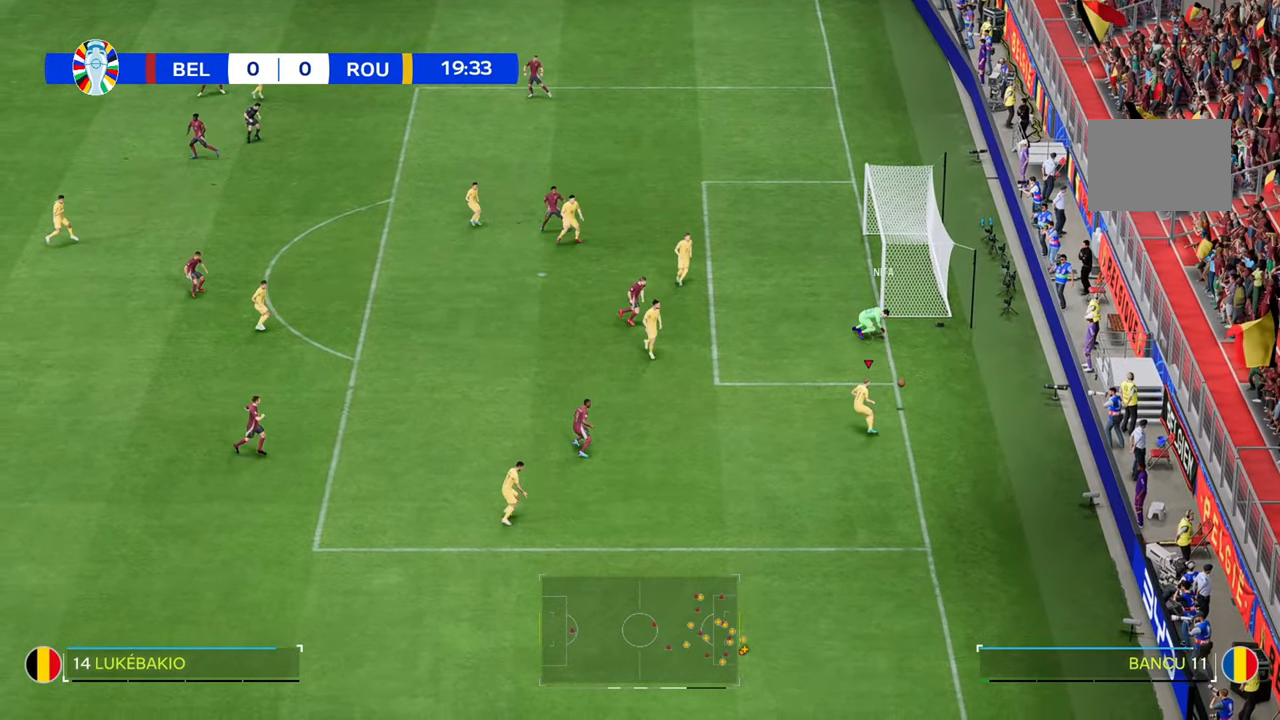
{"buttons": [], "left_stick": "down-left", "right_stick": "center", "events": []}
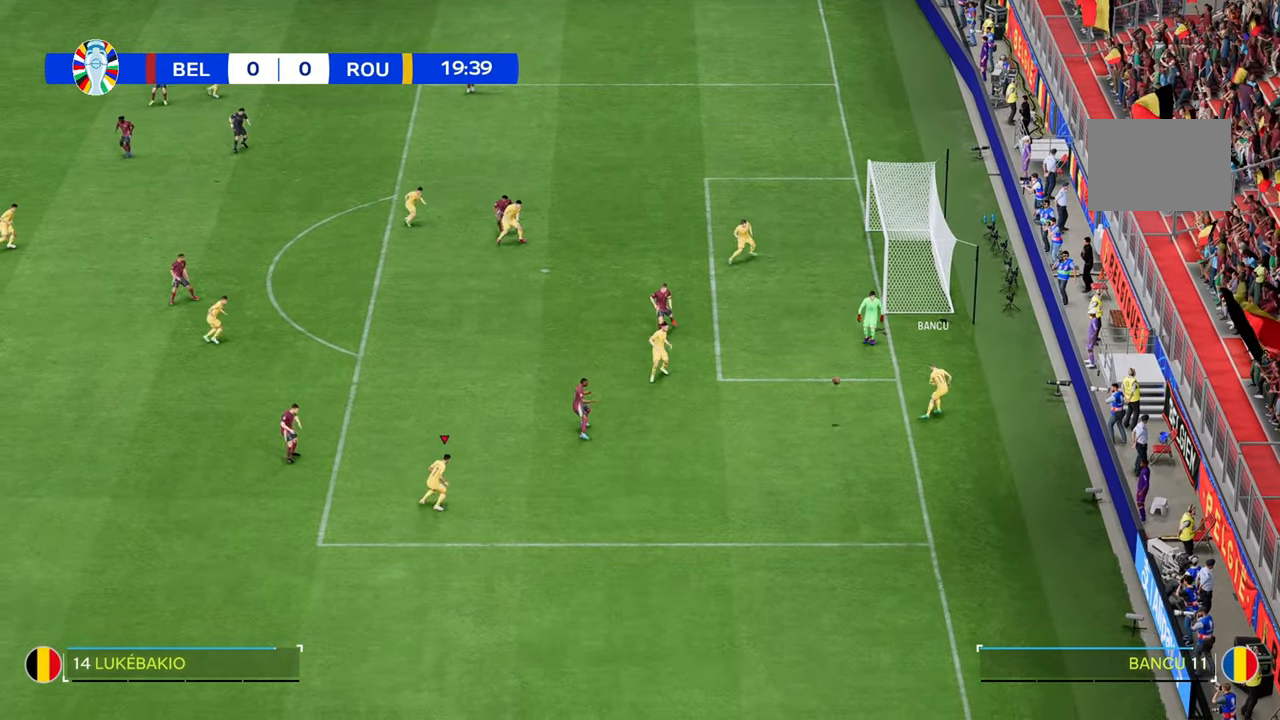
{"buttons": ["R2"], "left_stick": "left", "right_stick": "center", "events": [[233, "R2", "down"], [233, "left_stick", "left"]]}
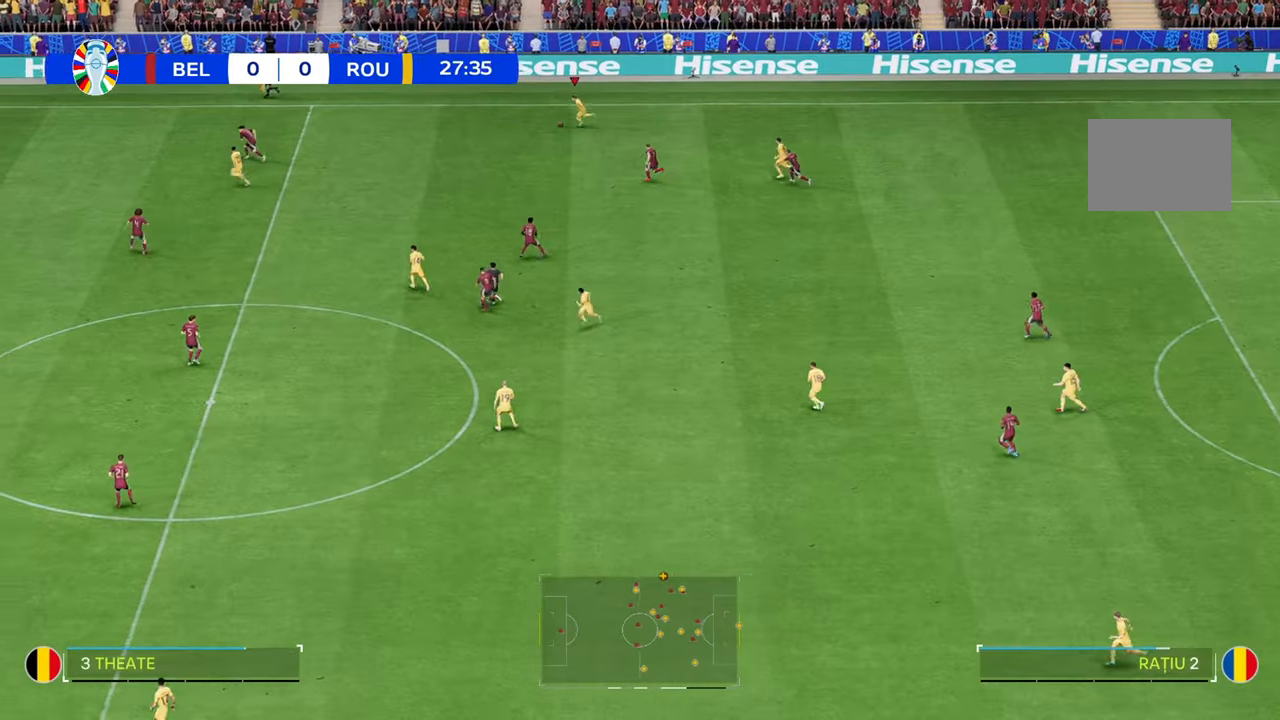
{"buttons": ["R2"], "left_stick": "left", "right_stick": "center", "events": []}
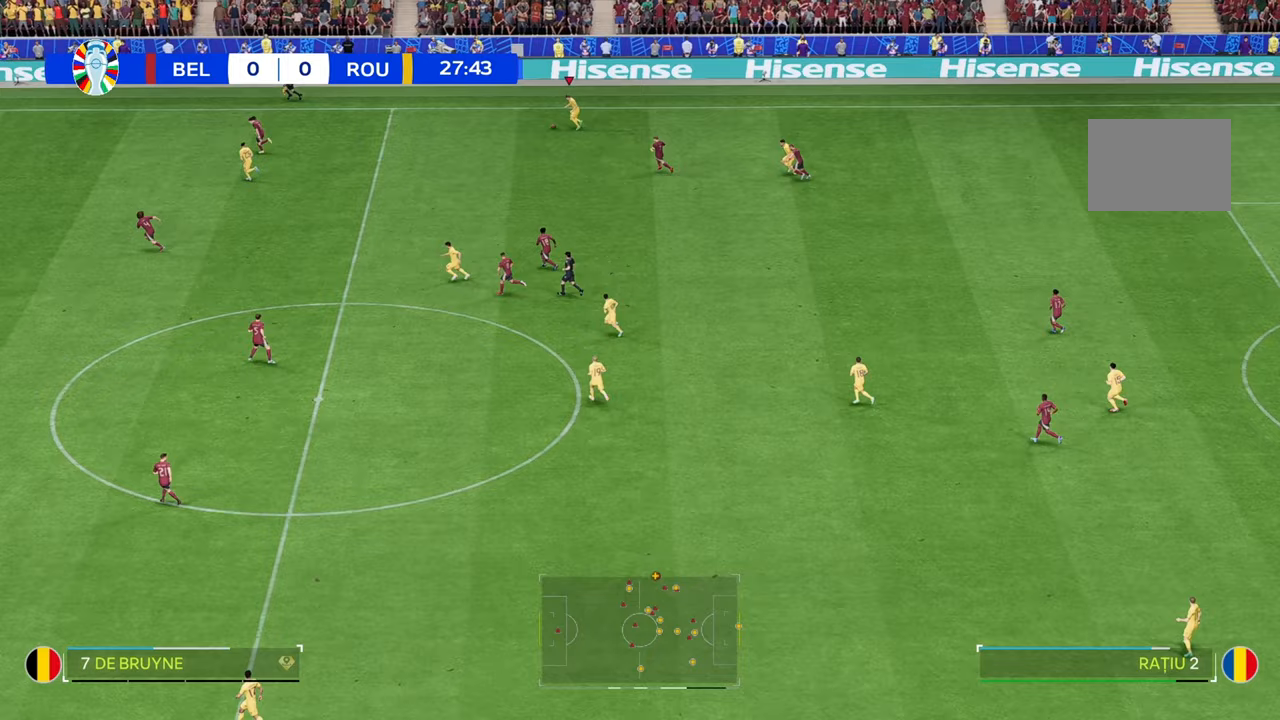
{"buttons": ["R2"], "left_stick": "left", "right_stick": "center", "events": []}
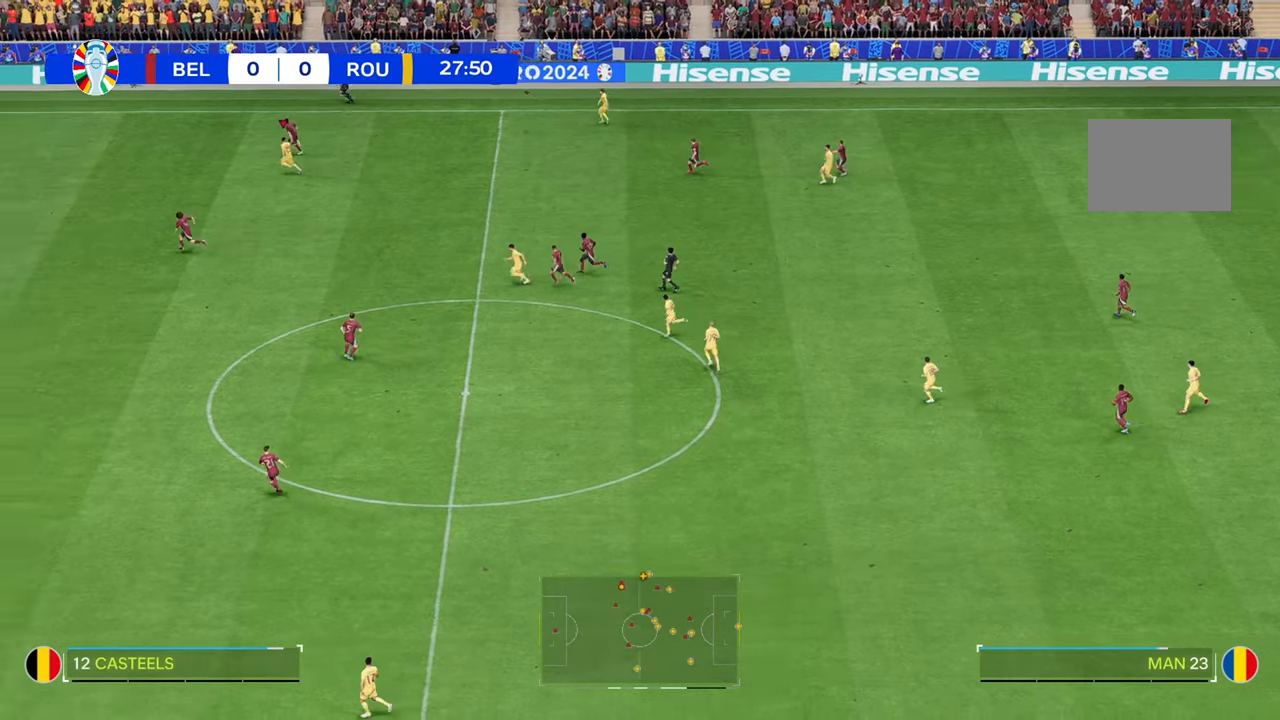
{"buttons": ["R2"], "left_stick": "left", "right_stick": "center", "events": []}
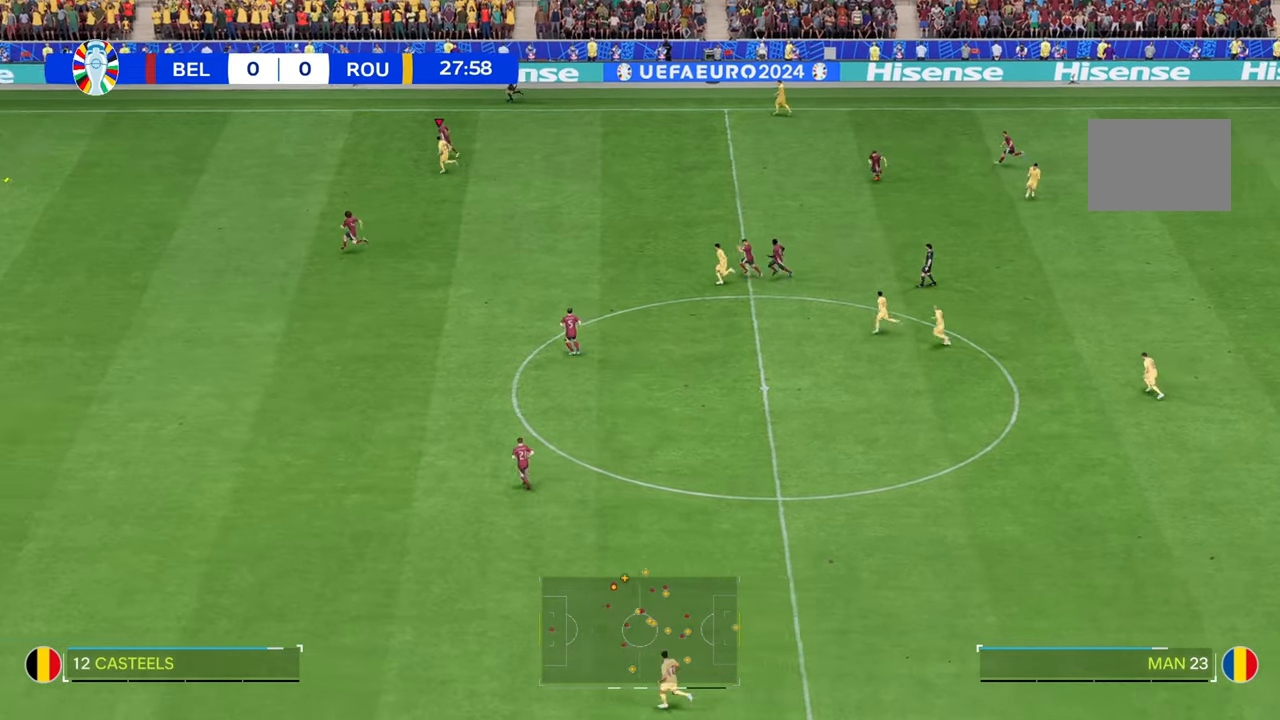
{"buttons": ["R2"], "left_stick": "left", "right_stick": "center", "events": []}
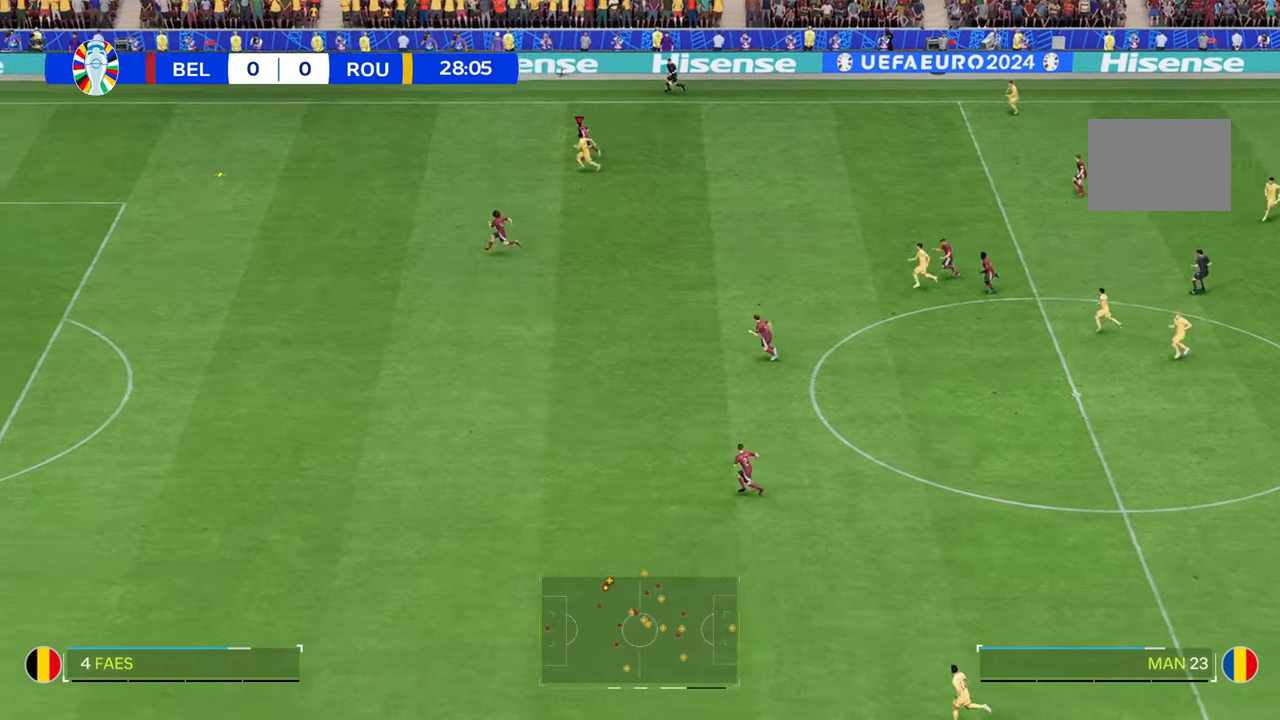
{"buttons": ["R2"], "left_stick": "left", "right_stick": "center", "events": []}
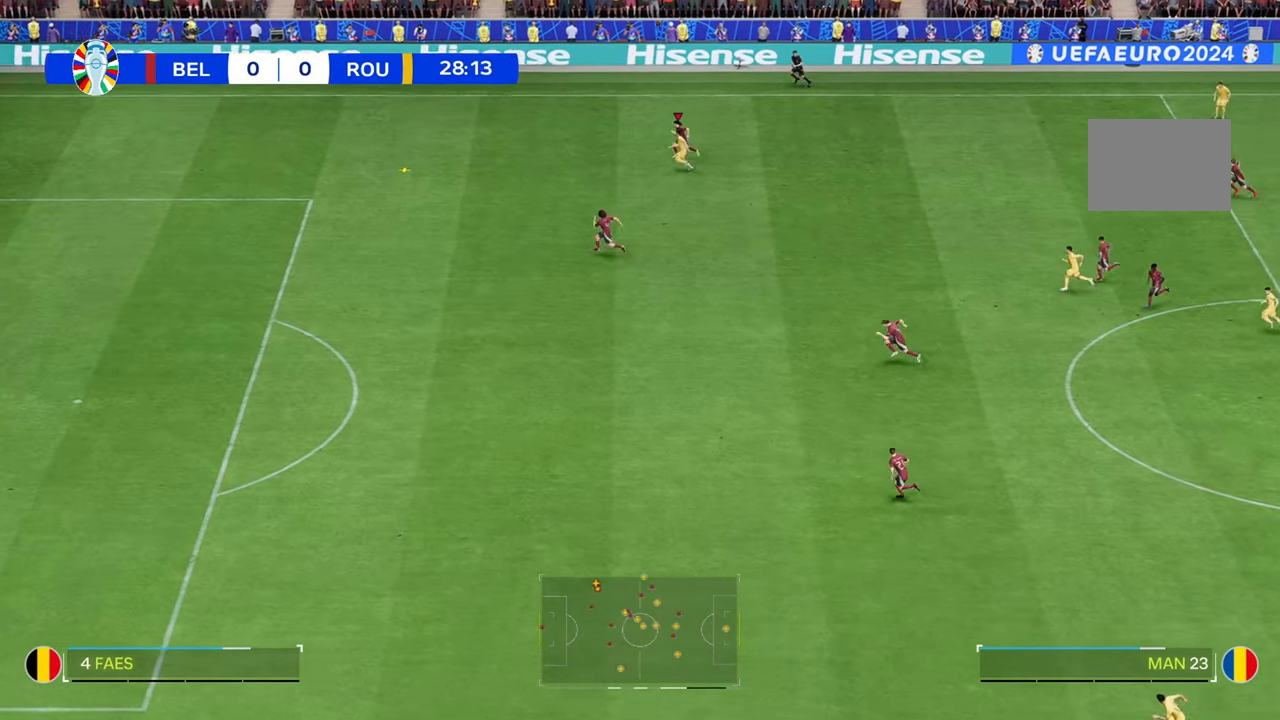
{"buttons": ["R2"], "left_stick": "left", "right_stick": "center", "events": []}
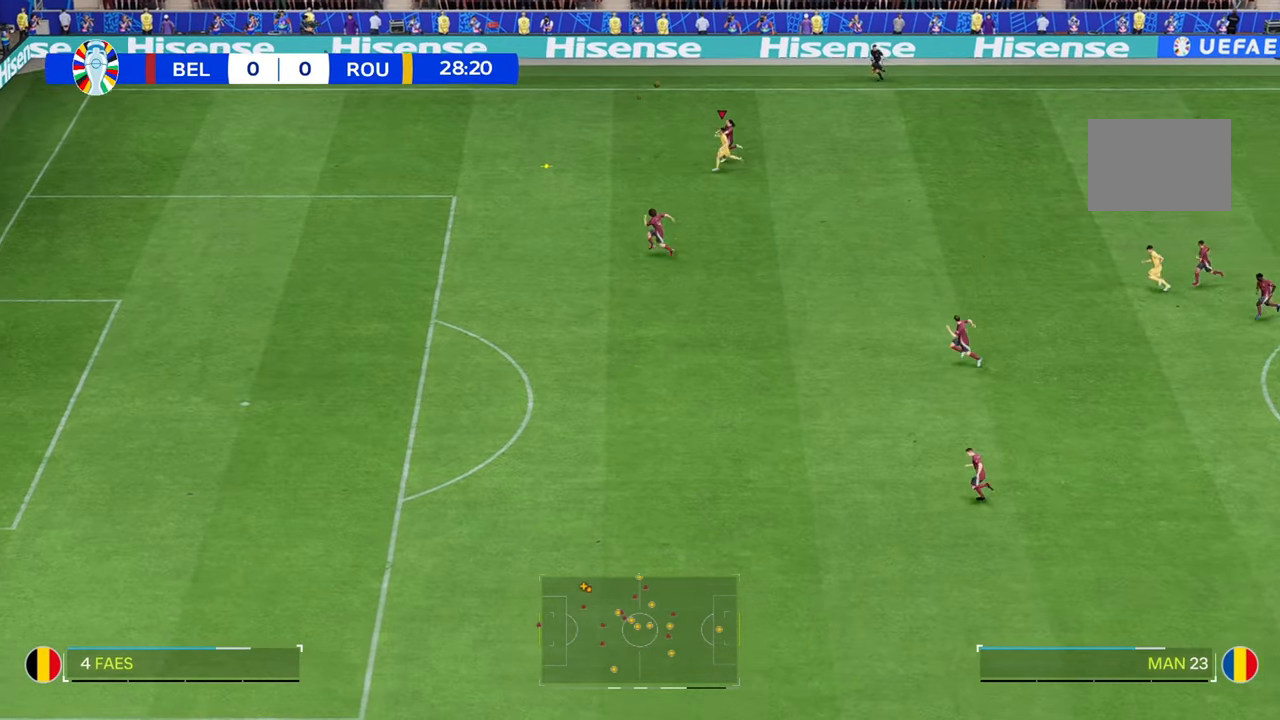
{"buttons": ["R2"], "left_stick": "left", "right_stick": "center", "events": []}
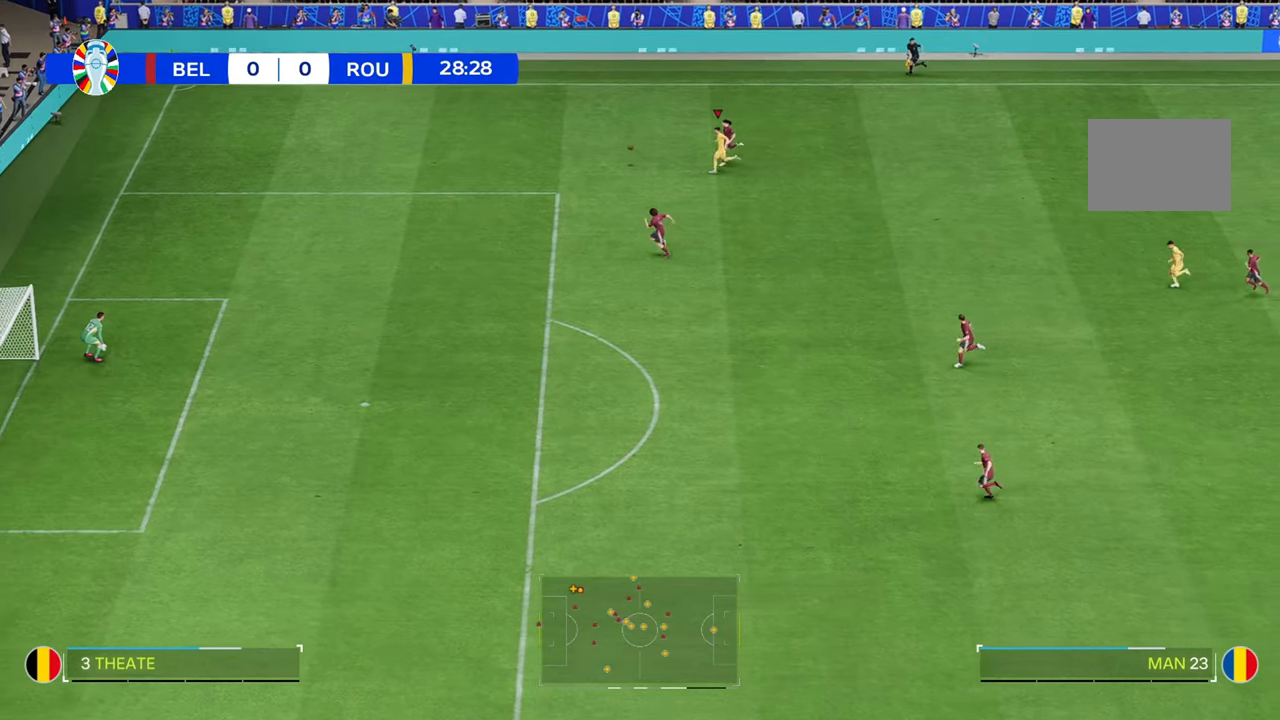
{"buttons": ["R2"], "left_stick": "down-left", "right_stick": "center", "events": [[367, "left_stick", "down-left"]]}
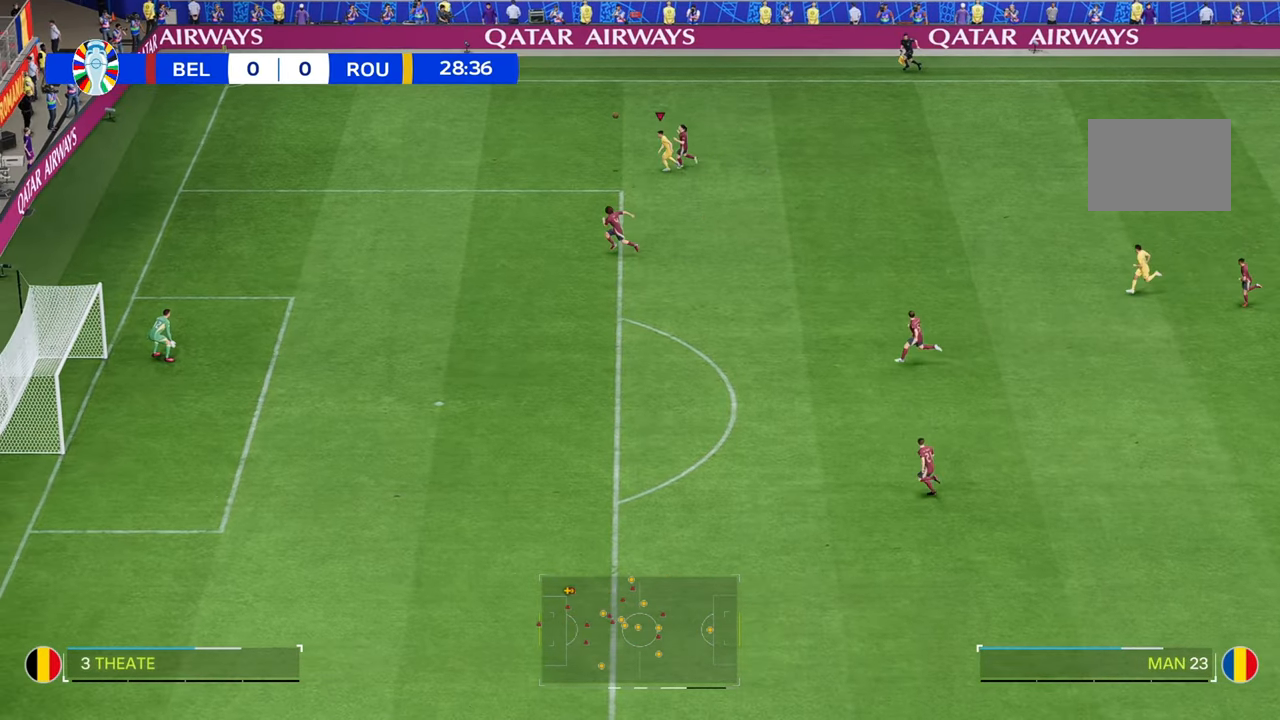
{"buttons": [], "left_stick": "down-right", "right_stick": "center", "events": [[100, "left_stick", "down"], [183, "R2", "up"], [267, "left_stick", "down-right"]]}
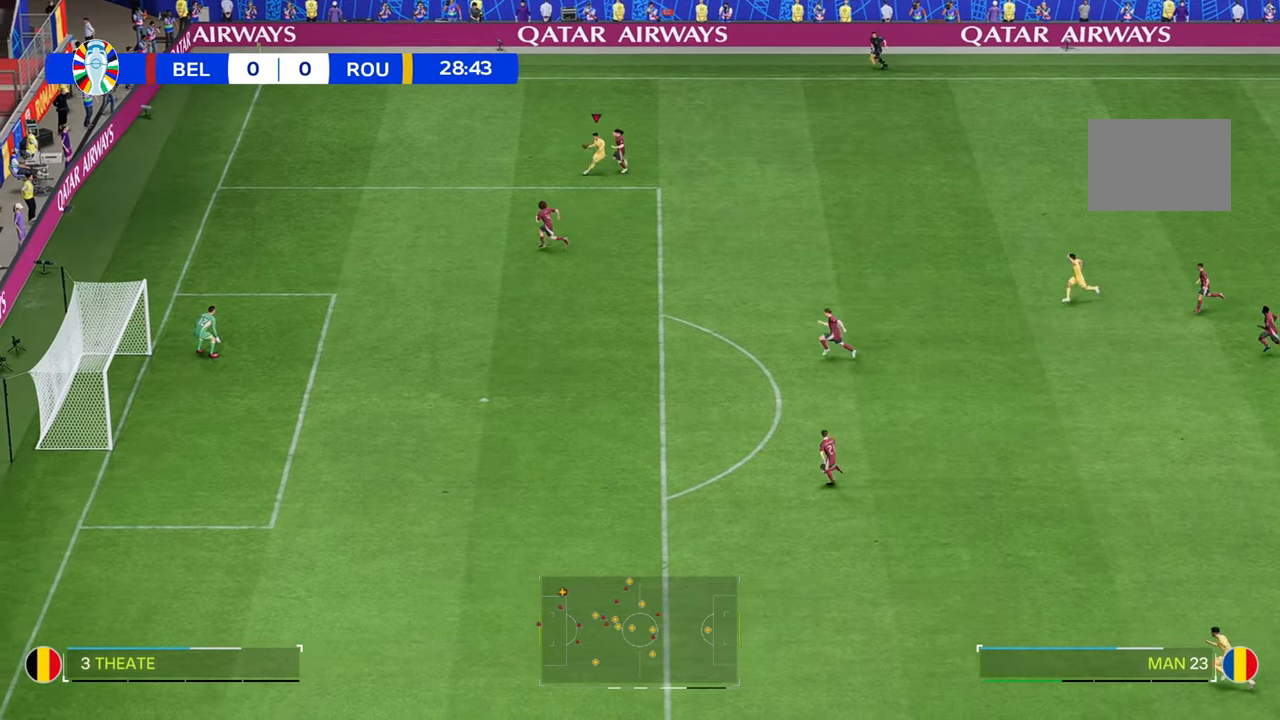
{"buttons": [], "left_stick": "down-right", "right_stick": "center", "events": []}
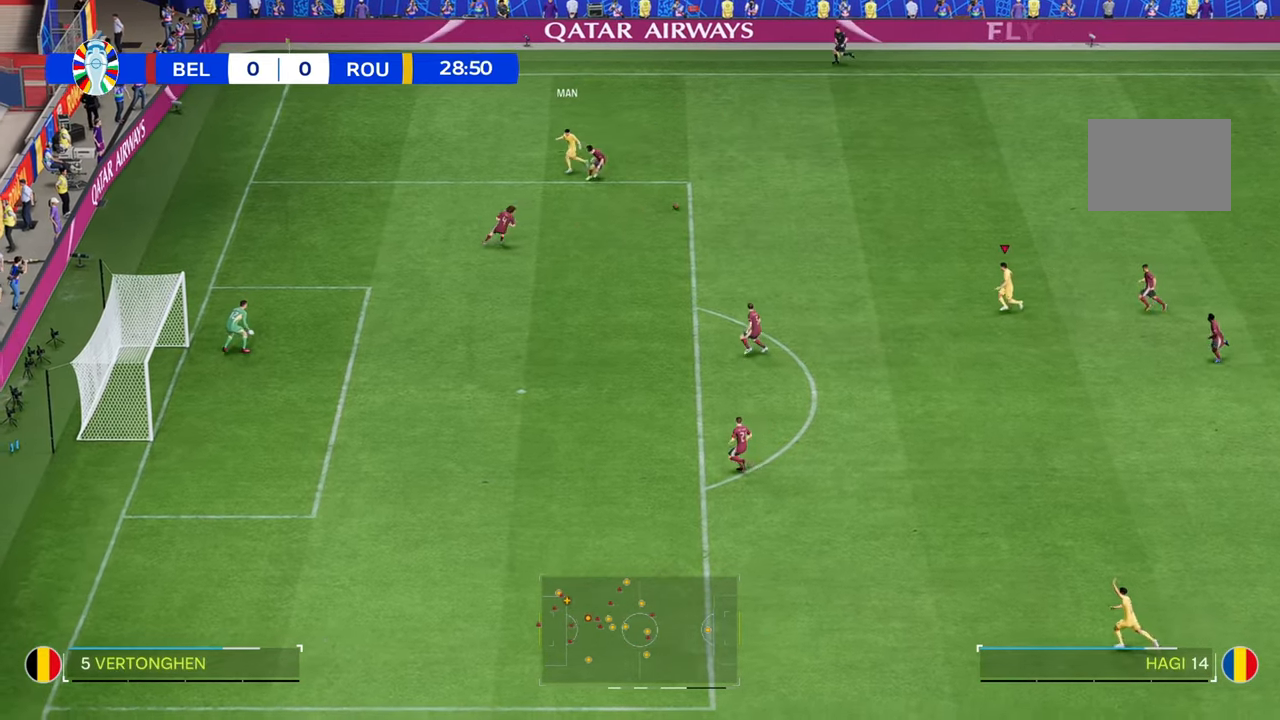
{"buttons": [], "left_stick": "down-left", "right_stick": "center", "events": [[167, "left_stick", "down"], [267, "left_stick", "down-left"]]}
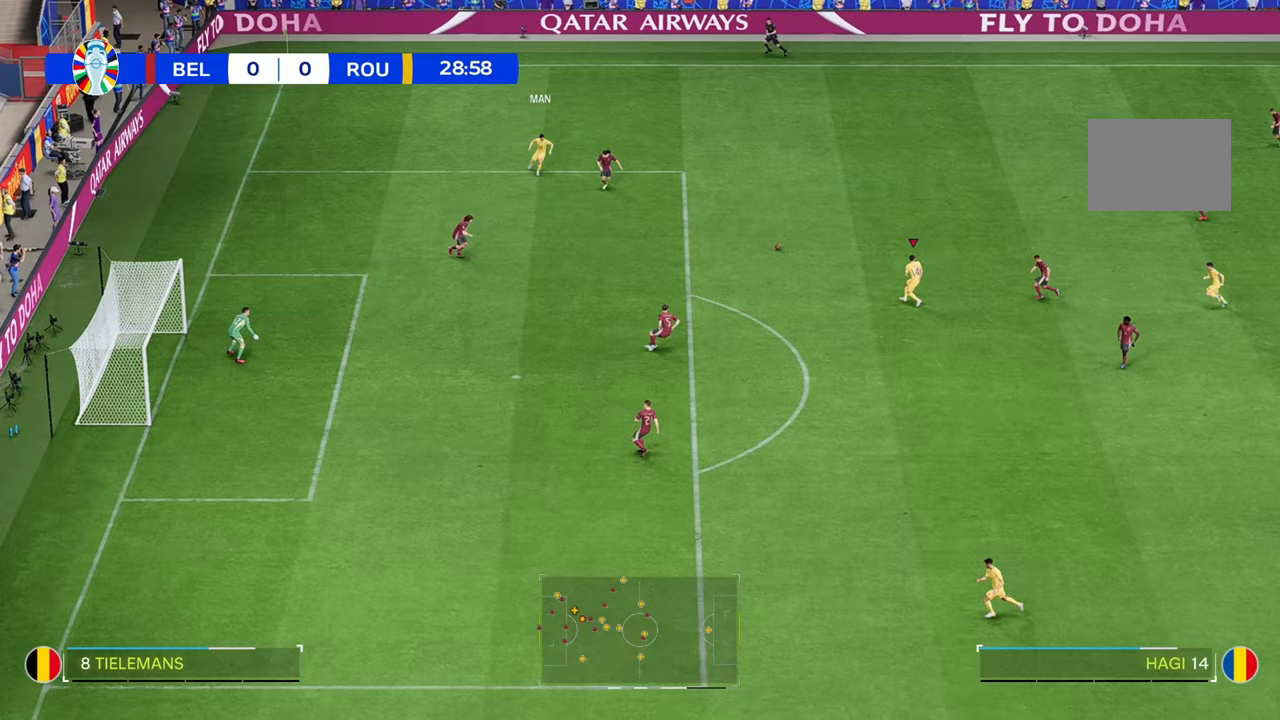
{"buttons": [], "left_stick": "down", "right_stick": "center", "events": [[333, "left_stick", "down"]]}
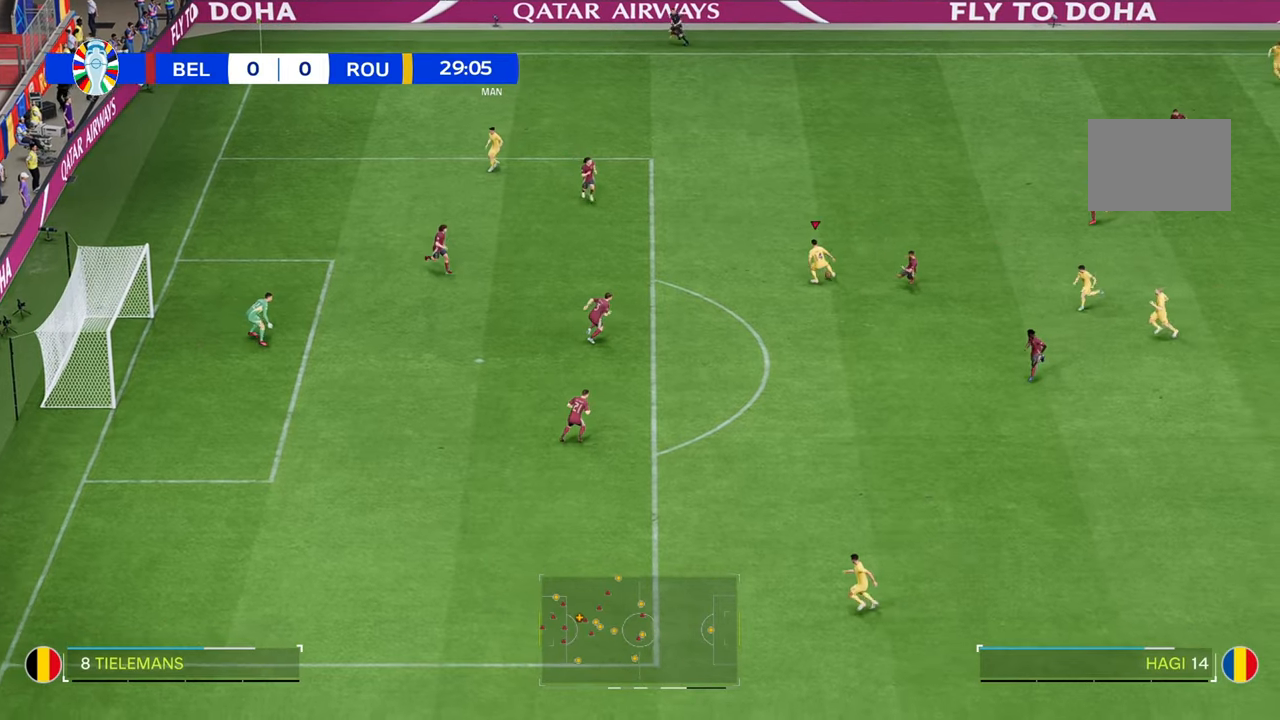
{"buttons": [], "left_stick": "down", "right_stick": "center", "events": []}
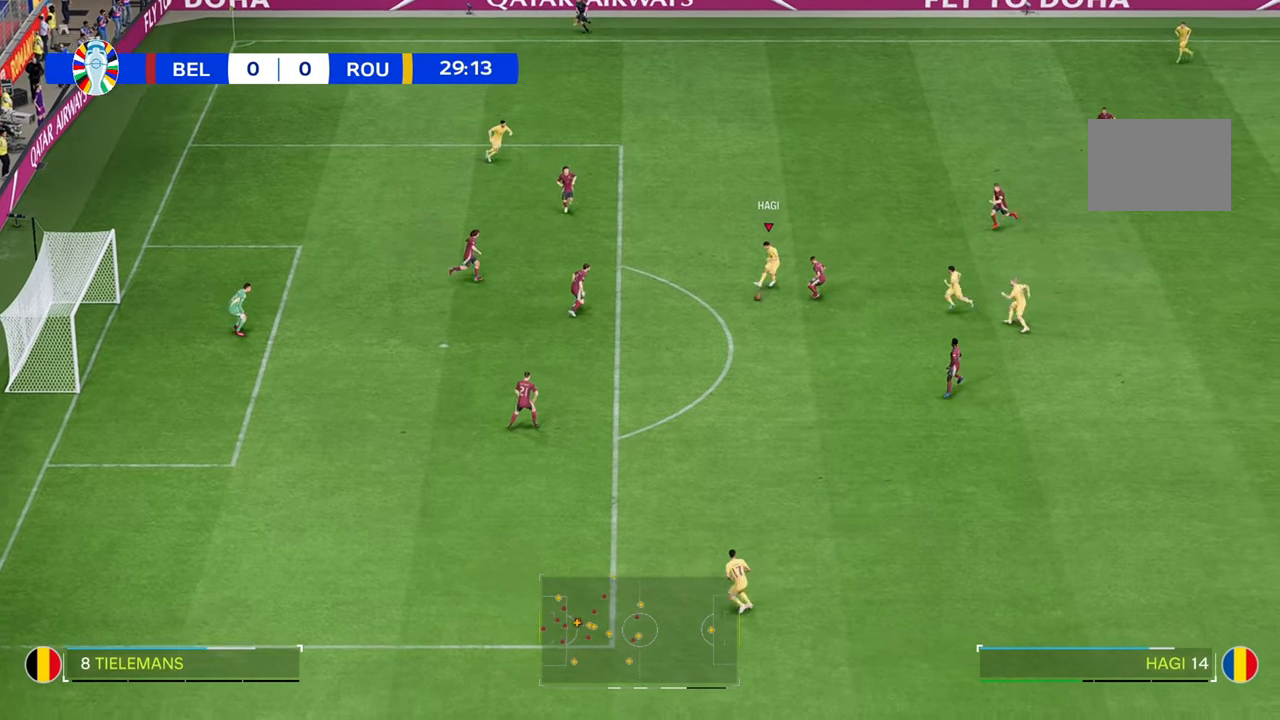
{"buttons": [], "left_stick": "up-left", "right_stick": "center", "events": [[467, "left_stick", "up-left"]]}
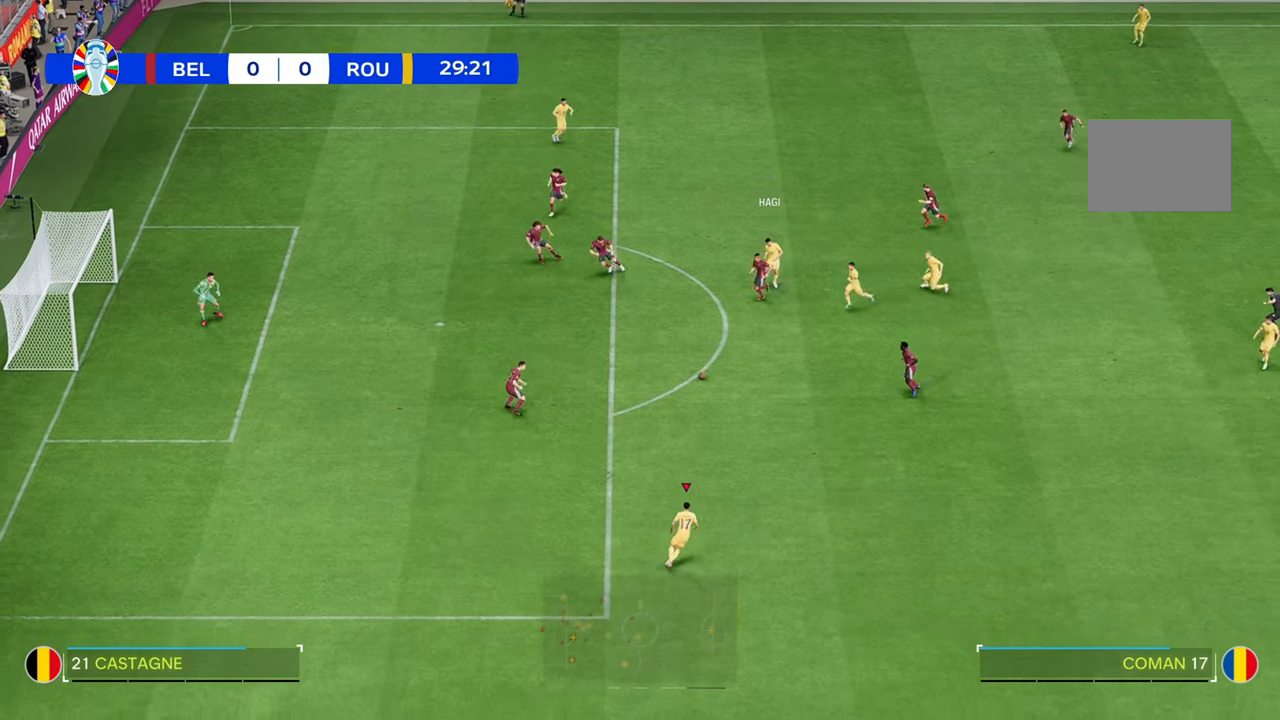
{"buttons": [], "left_stick": "up", "right_stick": "center", "events": [[67, "left_stick", "up"]]}
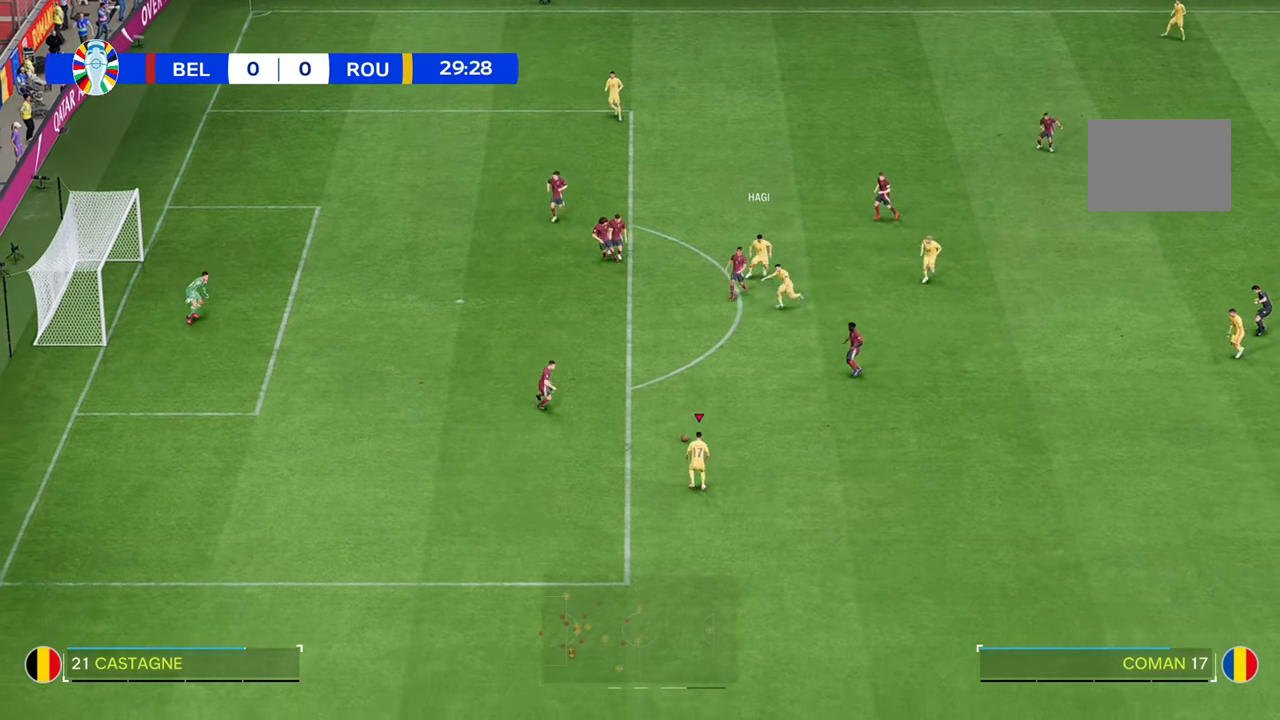
{"buttons": [], "left_stick": "up", "right_stick": "center", "events": []}
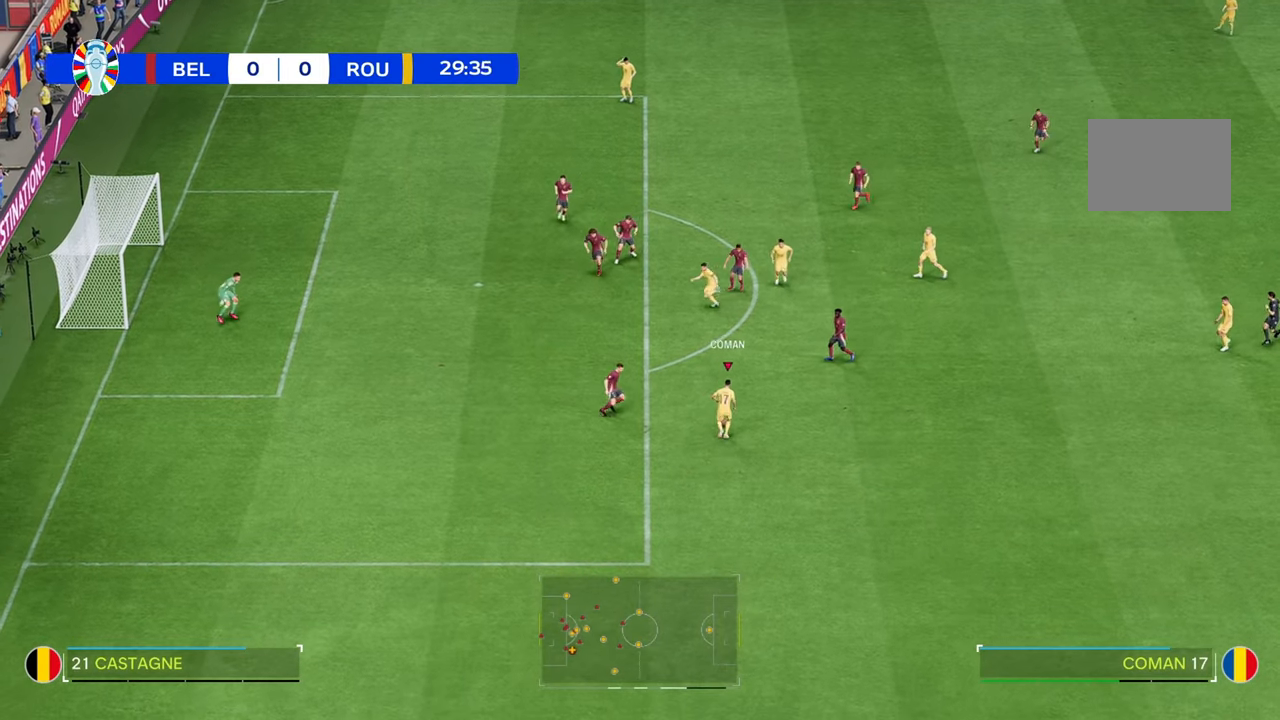
{"buttons": [], "left_stick": "up", "right_stick": "center", "events": []}